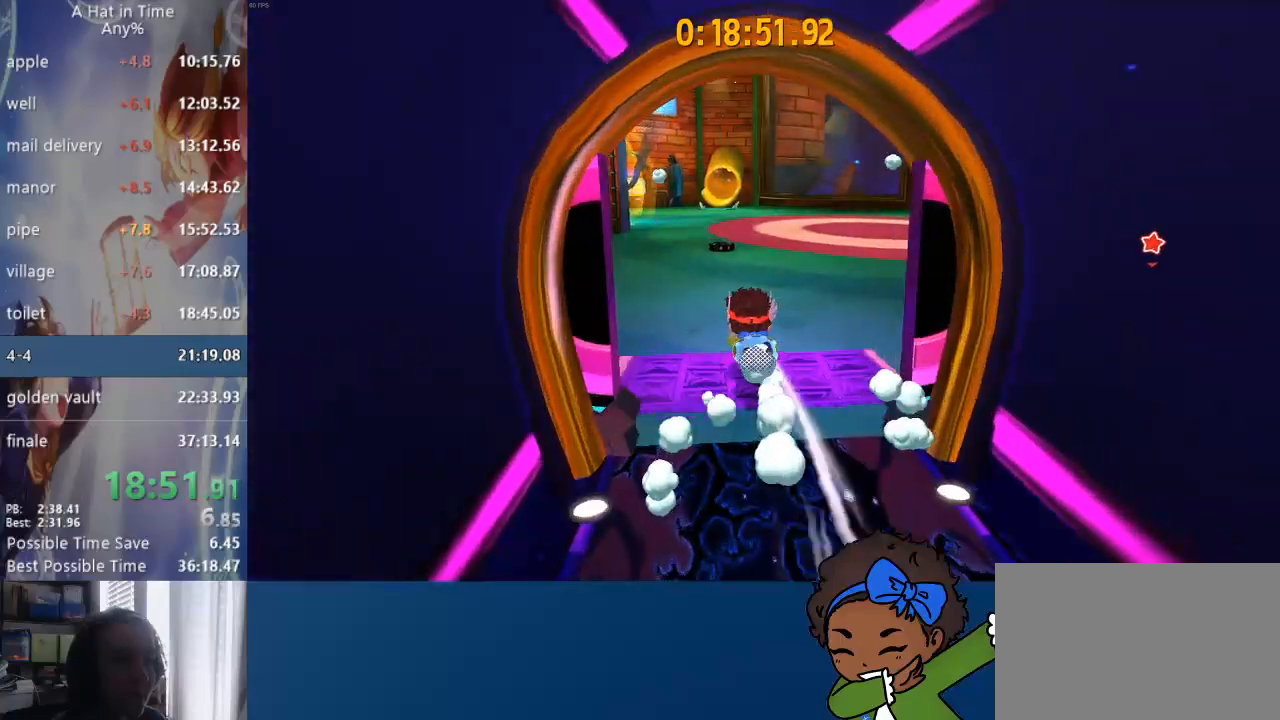
Gameplay with a controller (PlayStation layout); each line is a JSON object with the inputs held at the frame after it. "events" lists button and stick changes between this image and that frame as [ms after this image, input, new state], when the widget could be followed in between. Not read: L1.
{"buttons": ["L2"], "left_stick": "up", "right_stick": "left", "events": [[183, "R2", "down"], [333, "R2", "up"], [350, "right_stick", "left"]]}
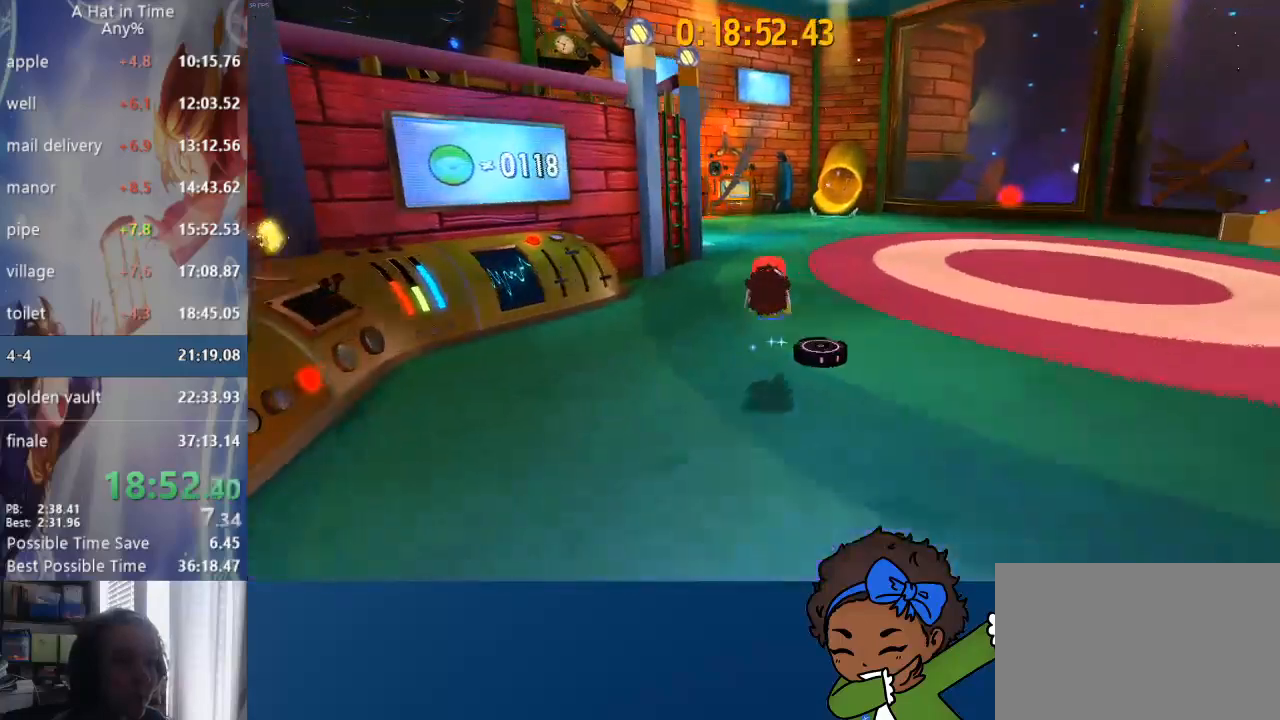
{"buttons": ["L2"], "left_stick": "up", "right_stick": "center", "events": [[100, "right_stick", "center"], [200, "R2", "down"], [400, "R2", "up"]]}
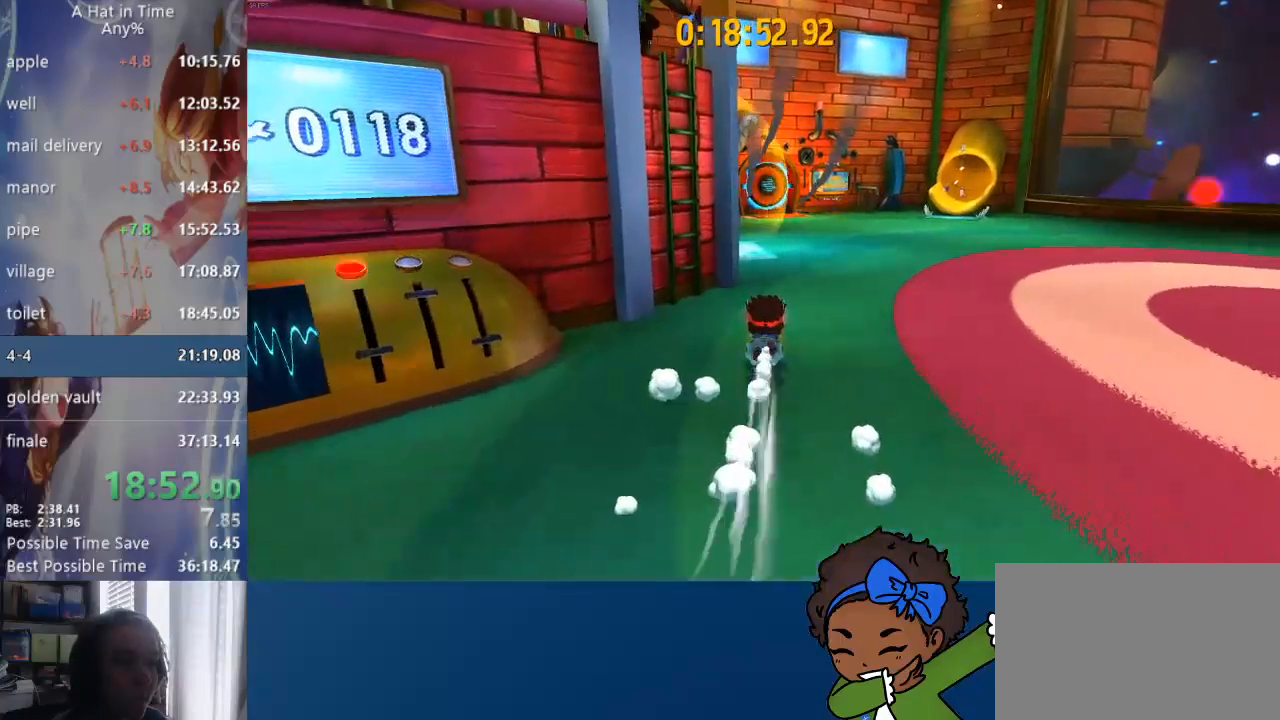
{"buttons": ["L2"], "left_stick": "up", "right_stick": "left", "events": [[133, "R2", "down"], [250, "R2", "up"], [283, "right_stick", "left"]]}
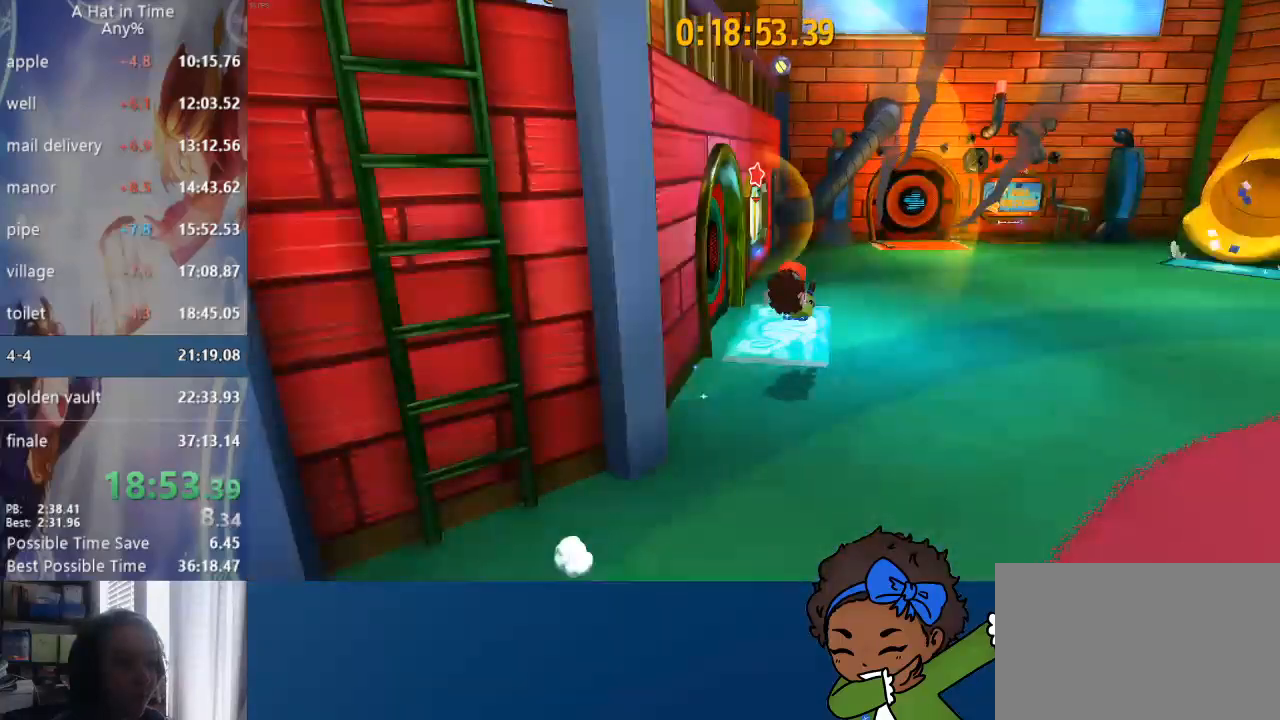
{"buttons": ["CIRCLE", "L2"], "left_stick": "up-left", "right_stick": "center", "events": [[33, "right_stick", "center"], [83, "CIRCLE", "down"], [167, "CIRCLE", "up"], [183, "left_stick", "up-left"], [217, "CIRCLE", "down"], [217, "L3", "down"], [283, "CIRCLE", "up"], [333, "CIRCLE", "down"], [333, "L3", "up"], [417, "CIRCLE", "up"], [450, "CIRCLE", "down"]]}
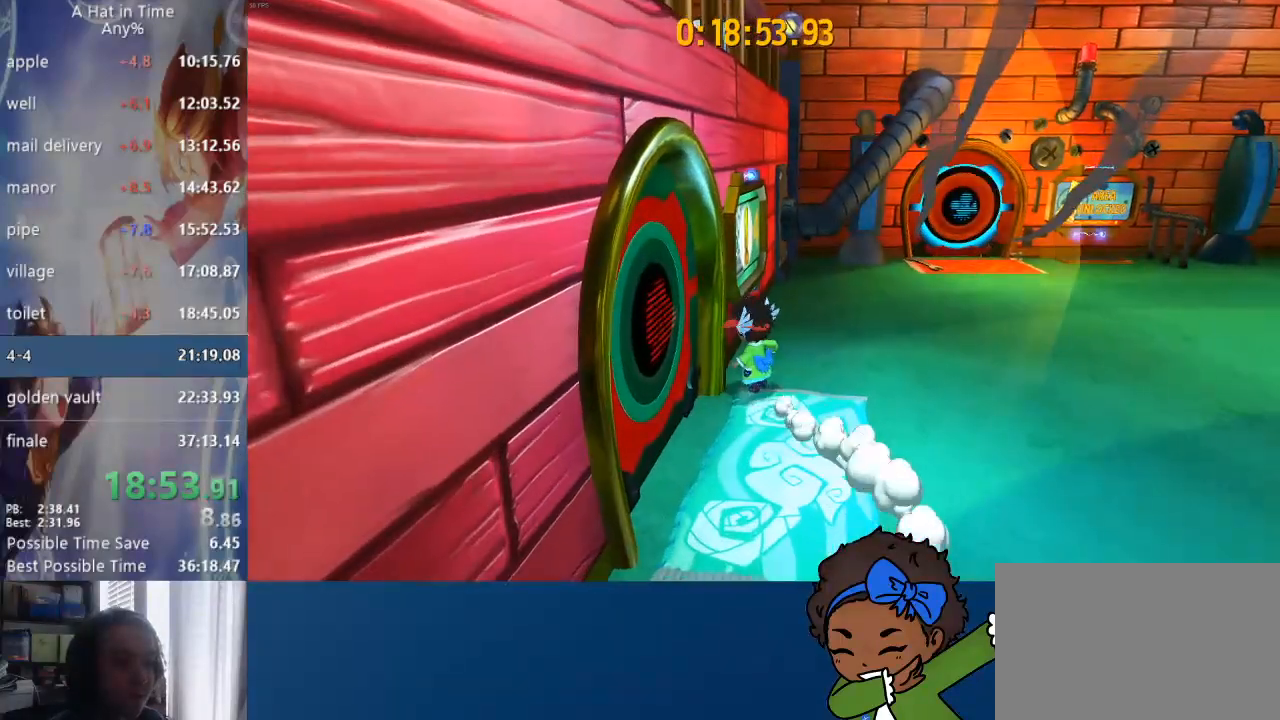
{"buttons": ["TRIANGLE"], "left_stick": "center", "right_stick": "center", "events": [[67, "CIRCLE", "up"], [133, "L2", "up"], [133, "left_stick", "center"], [333, "TRIANGLE", "down"]]}
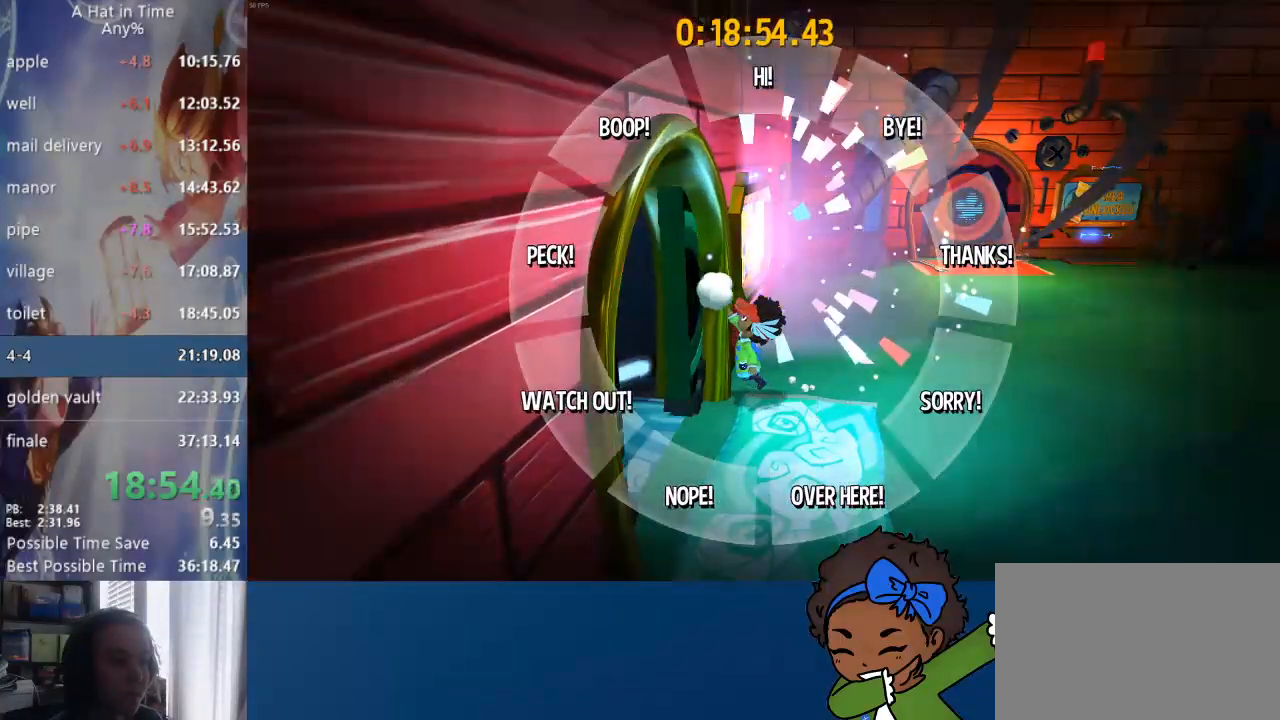
{"buttons": ["TRIANGLE"], "left_stick": "center", "right_stick": "center", "events": []}
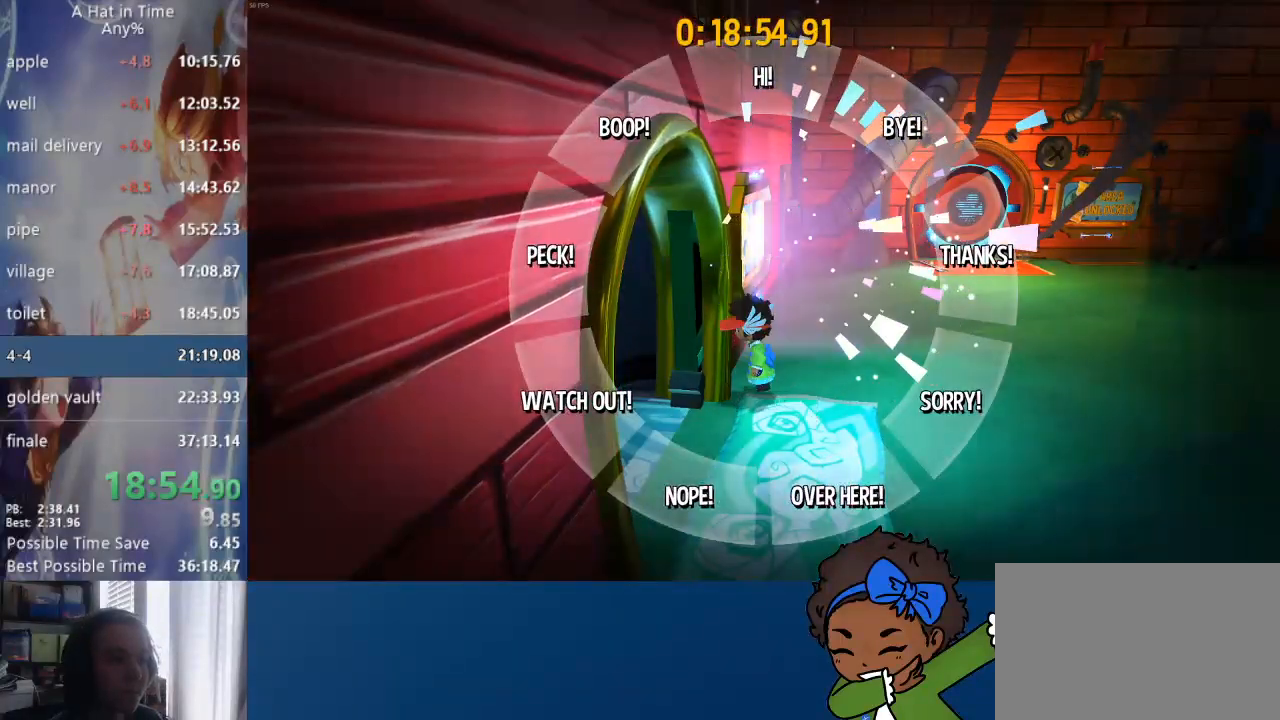
{"buttons": ["TRIANGLE"], "left_stick": "up-left", "right_stick": "center", "events": [[417, "left_stick", "up-left"]]}
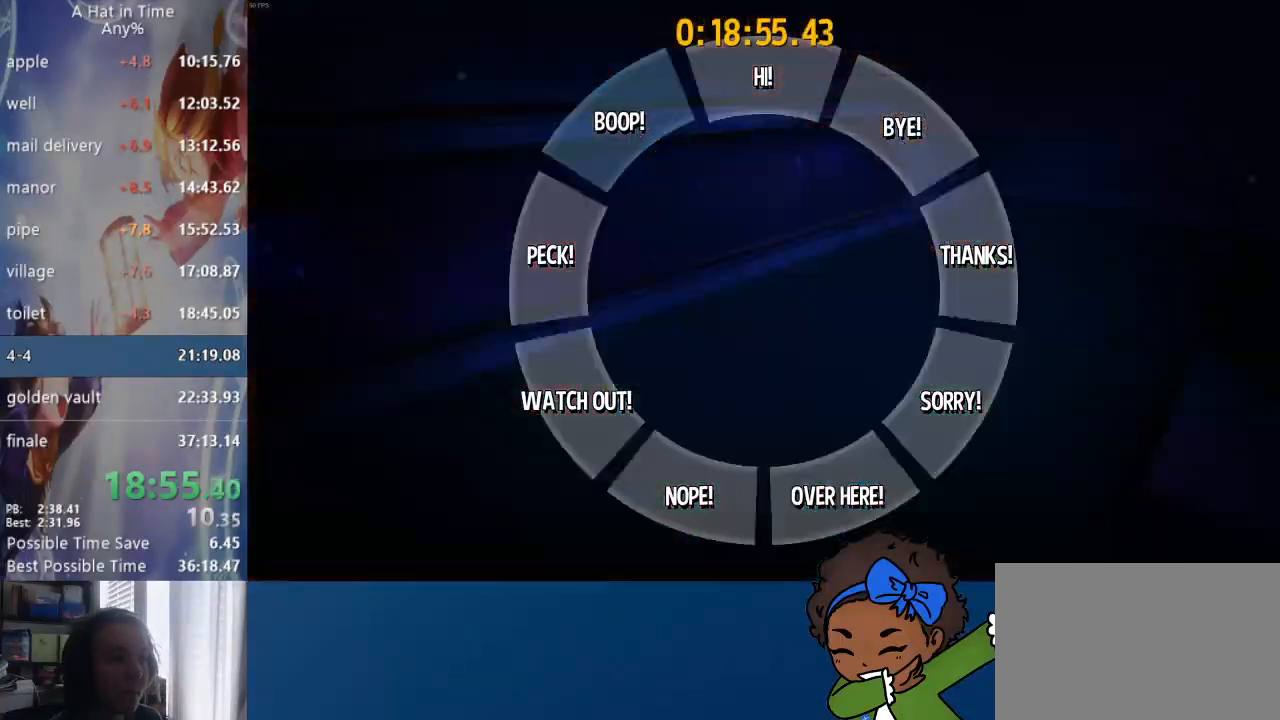
{"buttons": ["CROSS", "L2", "L3"], "left_stick": "up-left", "right_stick": "center", "events": [[50, "TRIANGLE", "up"], [250, "L2", "down"], [283, "L3", "down"], [500, "CROSS", "down"]]}
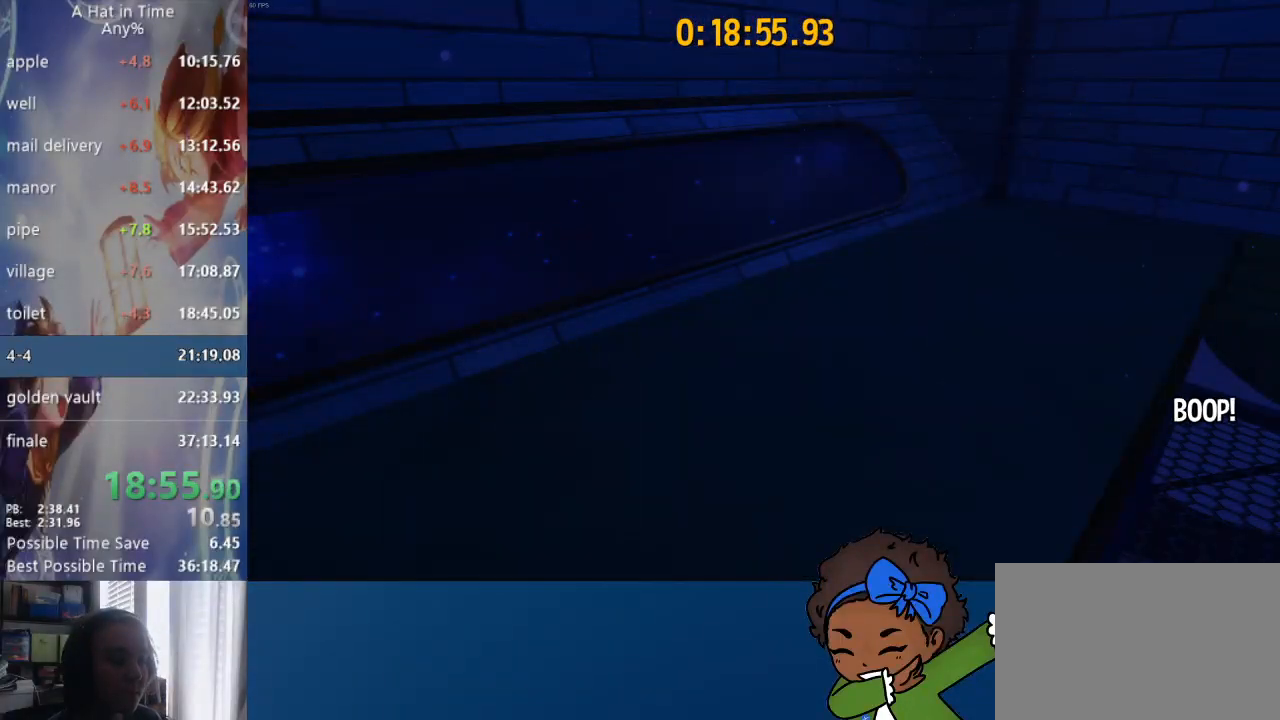
{"buttons": ["L2", "L3"], "left_stick": "up-left", "right_stick": "center", "events": [[33, "CROSS", "up"], [83, "CROSS", "down"], [100, "CROSS", "up"], [167, "CROSS", "down"], [183, "CROSS", "up"], [250, "CROSS", "down"], [283, "CROSS", "up"], [333, "CROSS", "down"], [367, "CROSS", "up"], [433, "CROSS", "down"], [483, "CROSS", "up"]]}
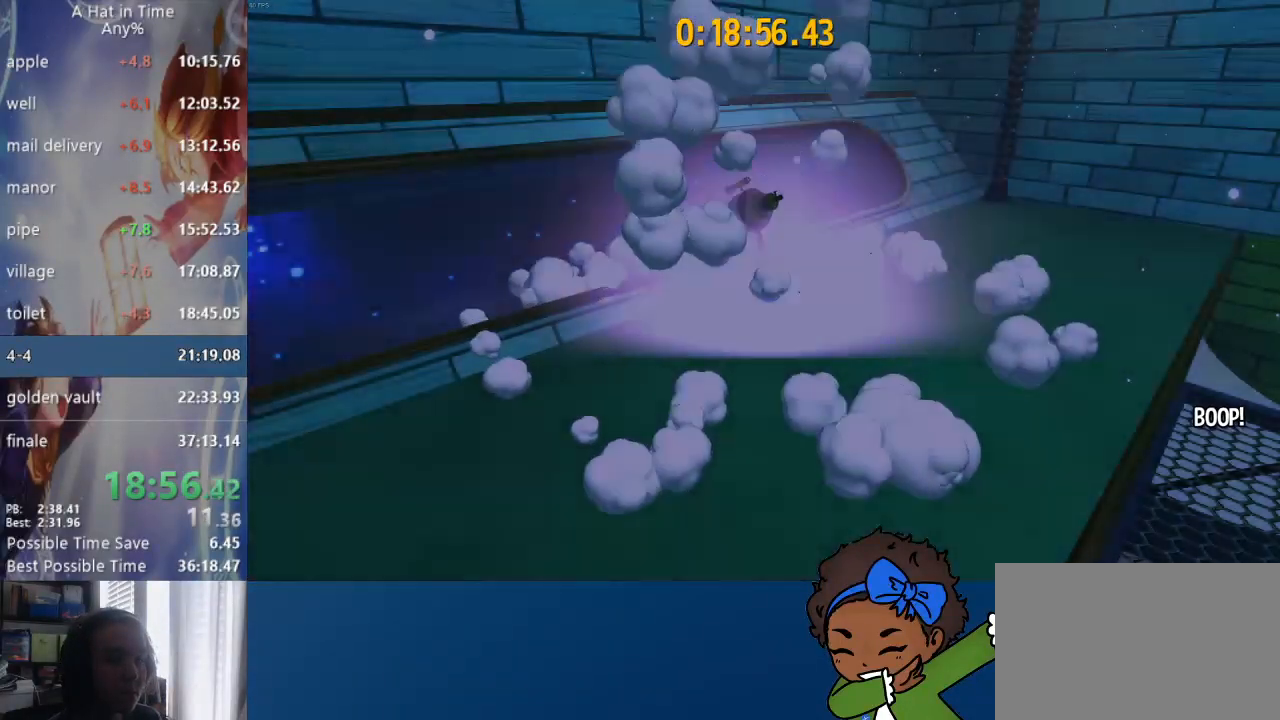
{"buttons": ["CROSS", "L2", "L3"], "left_stick": "up-left", "right_stick": "center", "events": [[33, "CROSS", "down"], [67, "CROSS", "up"], [100, "CROSS", "down"], [133, "CROSS", "up"], [183, "CROSS", "down"], [217, "CROSS", "up"], [250, "CROSS", "down"], [300, "CROSS", "up"], [333, "CROSS", "down"], [367, "CROSS", "up"], [417, "CROSS", "down"], [450, "CROSS", "up"], [483, "CROSS", "down"]]}
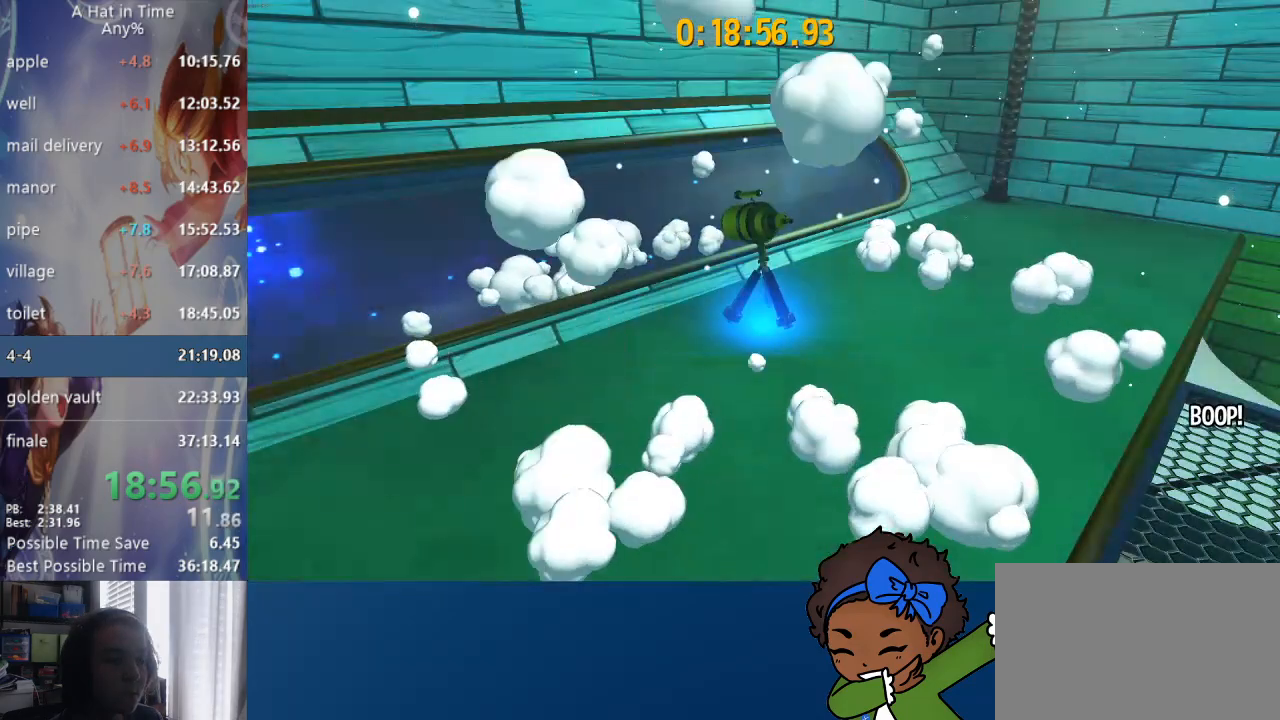
{"buttons": ["L2", "L3"], "left_stick": "up-left", "right_stick": "center", "events": [[33, "CROSS", "up"], [67, "CROSS", "down"], [100, "CROSS", "up"], [133, "CROSS", "down"], [183, "CROSS", "up"], [217, "CROSS", "down"], [250, "CROSS", "up"], [317, "CROSS", "down"], [350, "CROSS", "up"], [400, "CROSS", "down"], [433, "CROSS", "up"], [483, "CROSS", "down"], [500, "CROSS", "up"]]}
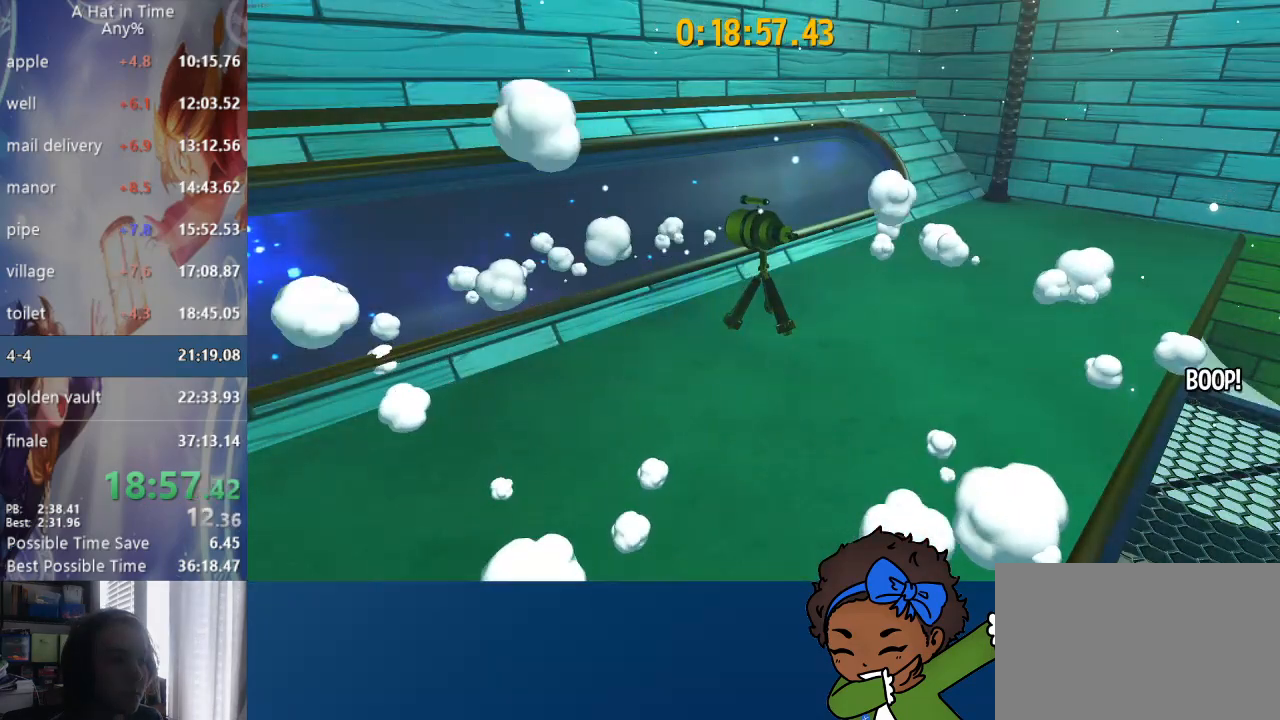
{"buttons": ["L2", "L3"], "left_stick": "up-left", "right_stick": "center", "events": [[33, "CROSS", "down"], [83, "CROSS", "up"], [100, "CROSS", "down"], [167, "CROSS", "up"], [200, "CROSS", "down"], [233, "CROSS", "up"], [283, "CROSS", "down"], [317, "CROSS", "up"], [350, "CROSS", "down"], [400, "CROSS", "up"], [433, "CROSS", "down"], [467, "CROSS", "up"]]}
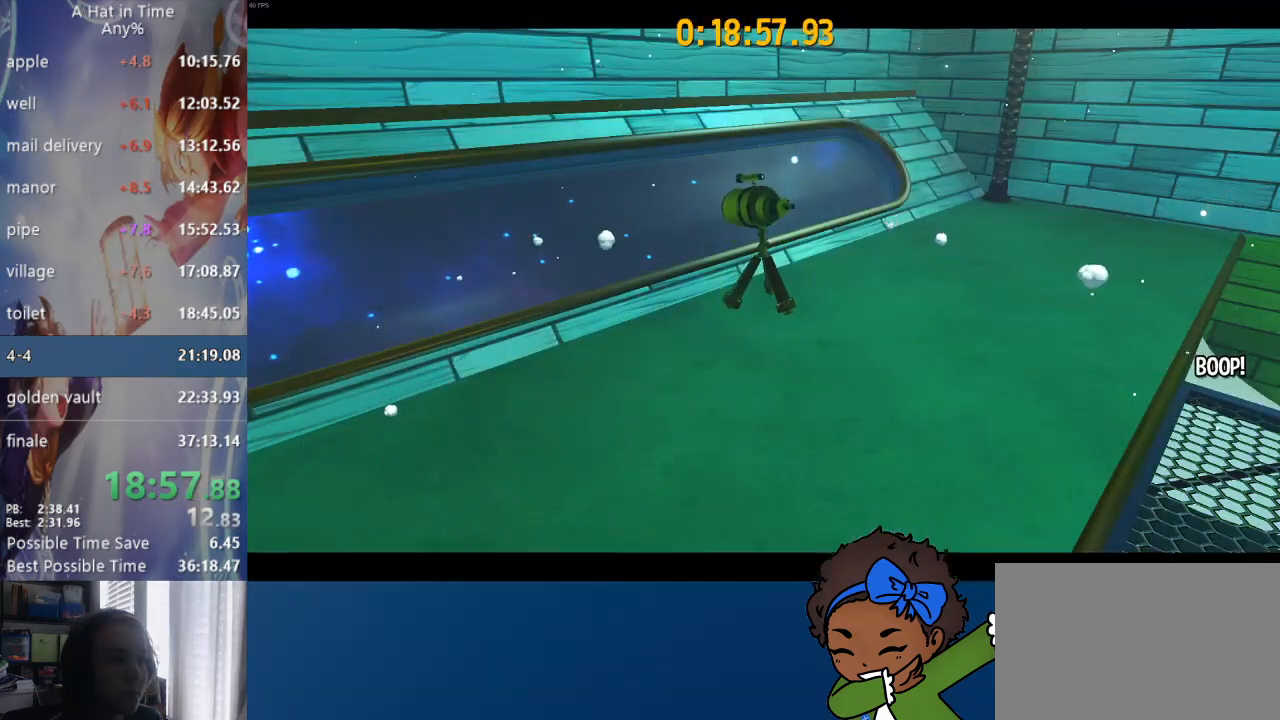
{"buttons": ["L2"], "left_stick": "up-left", "right_stick": "center", "events": [[17, "CROSS", "down"], [50, "CROSS", "up"], [83, "CROSS", "down"], [117, "CROSS", "up"], [333, "right_stick", "left"], [450, "L3", "up"], [467, "right_stick", "center"]]}
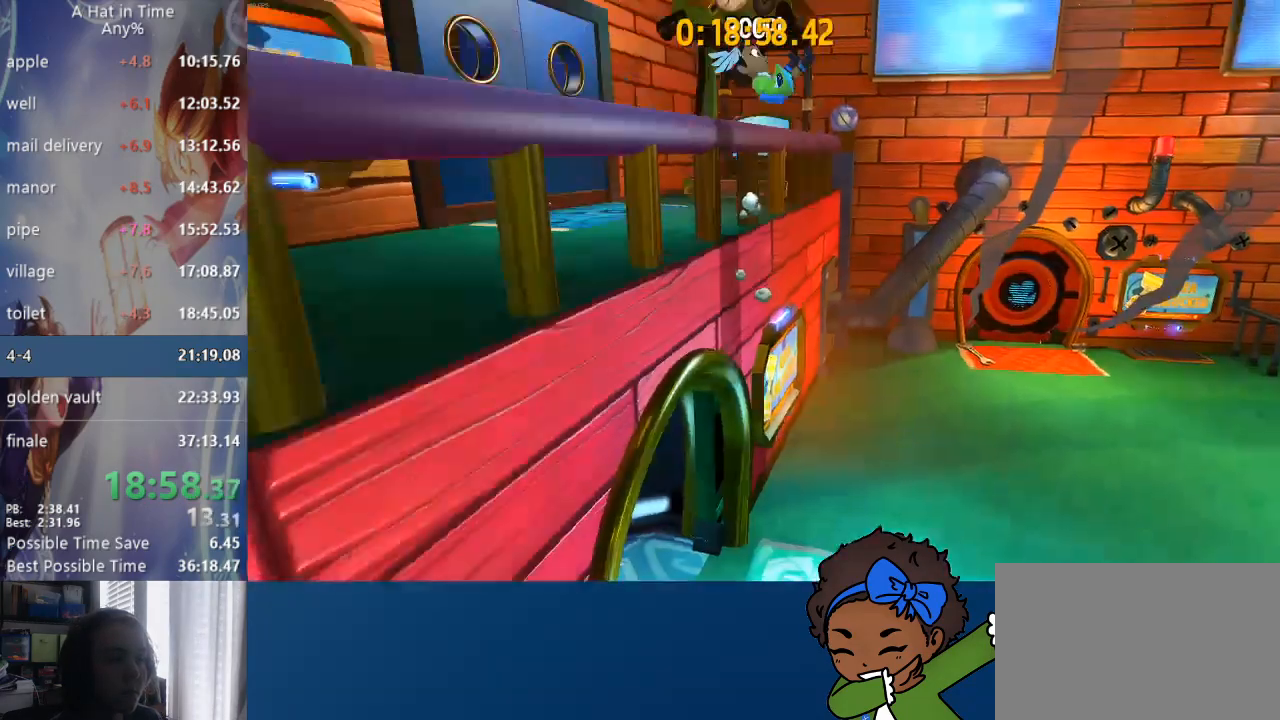
{"buttons": ["CROSS", "L2"], "left_stick": "up-left", "right_stick": "center", "events": [[33, "right_stick", "left"], [233, "right_stick", "center"], [300, "right_stick", "left"], [467, "right_stick", "center"], [483, "CROSS", "down"]]}
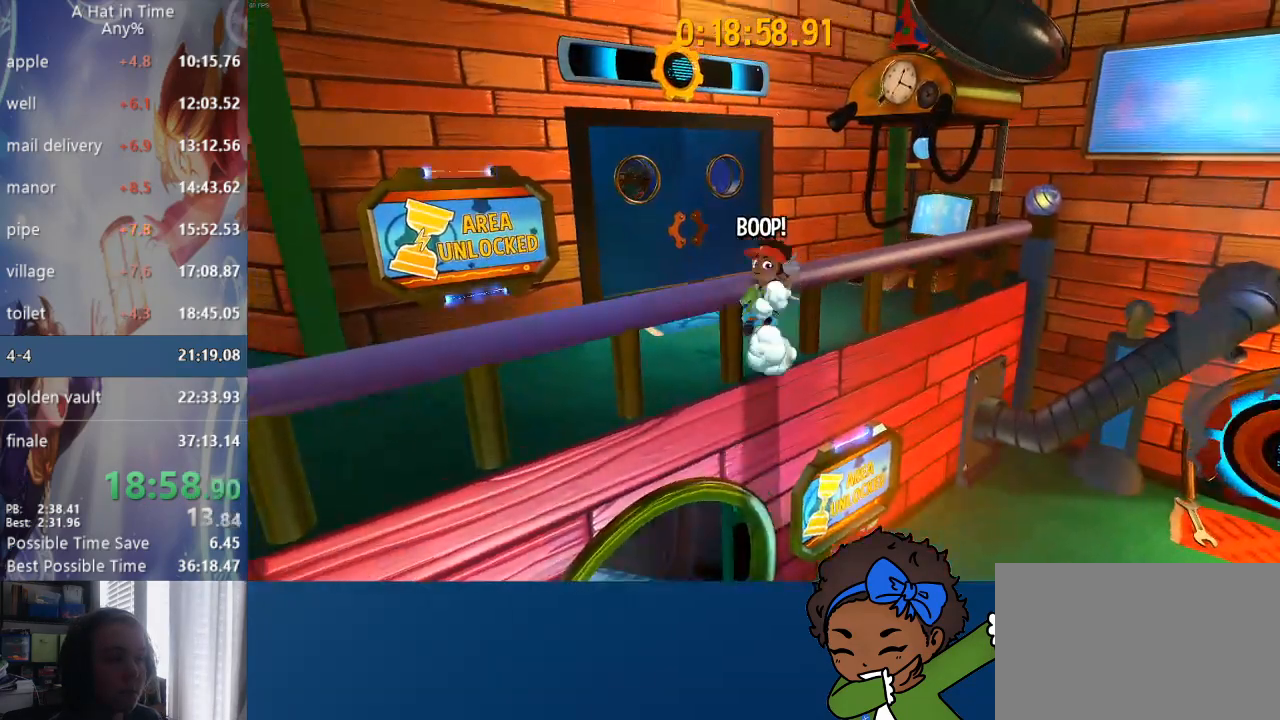
{"buttons": ["L2"], "left_stick": "up", "right_stick": "center", "events": [[167, "CROSS", "up"], [333, "right_stick", "left"], [383, "left_stick", "up"], [483, "right_stick", "center"]]}
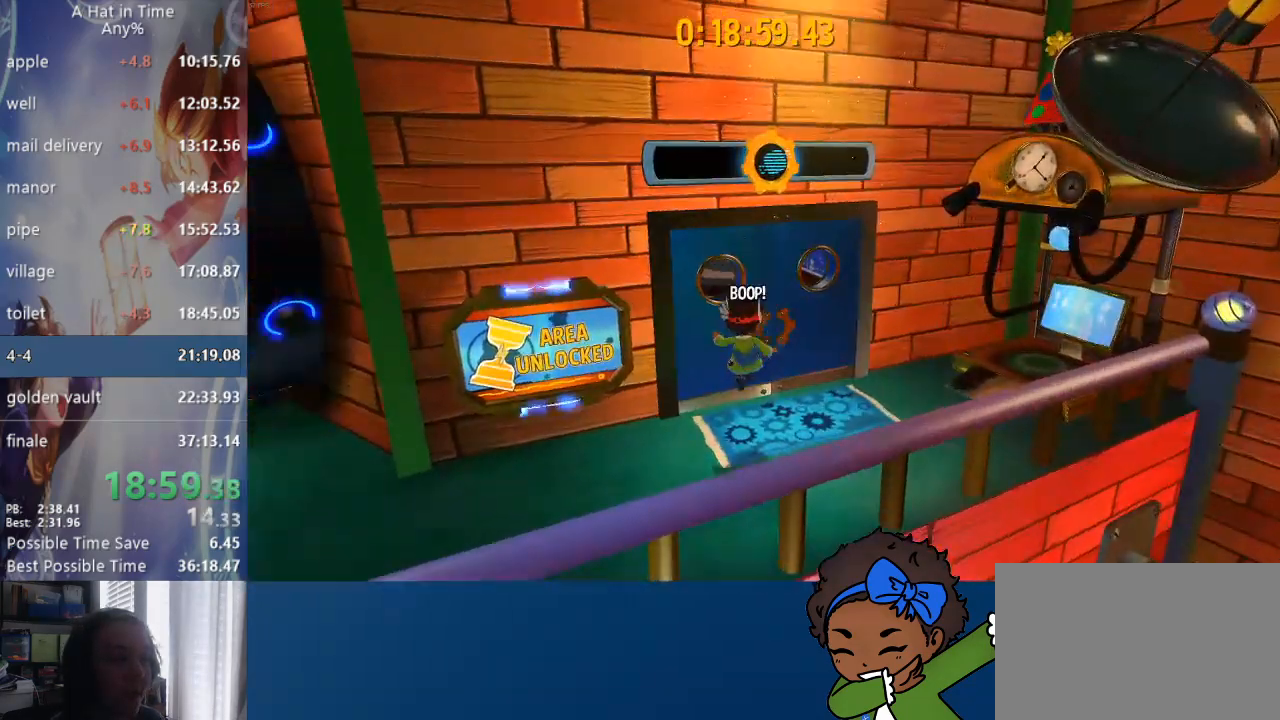
{"buttons": ["L2"], "left_stick": "up", "right_stick": "center", "events": [[400, "CROSS", "down"], [483, "CROSS", "up"]]}
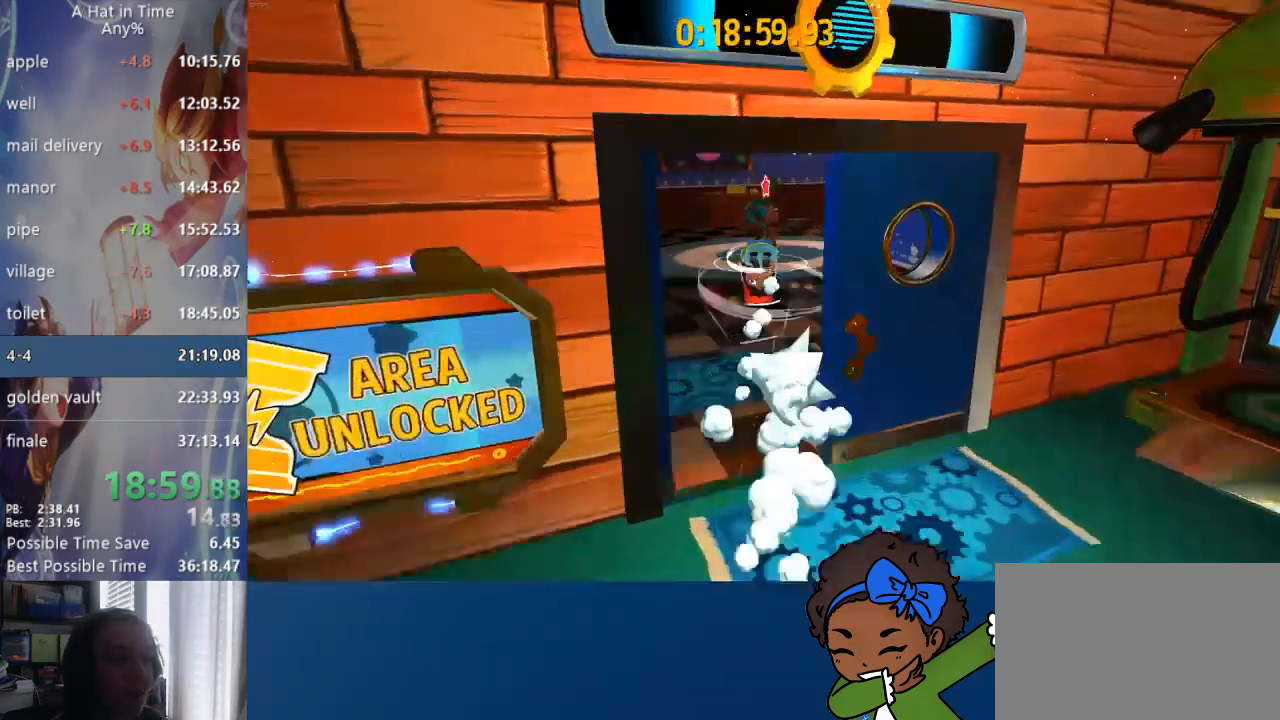
{"buttons": ["L2"], "left_stick": "up", "right_stick": "center", "events": [[17, "R2", "down"], [150, "R2", "up"], [283, "CIRCLE", "down"], [350, "CIRCLE", "up"], [417, "CIRCLE", "down"], [483, "CIRCLE", "up"]]}
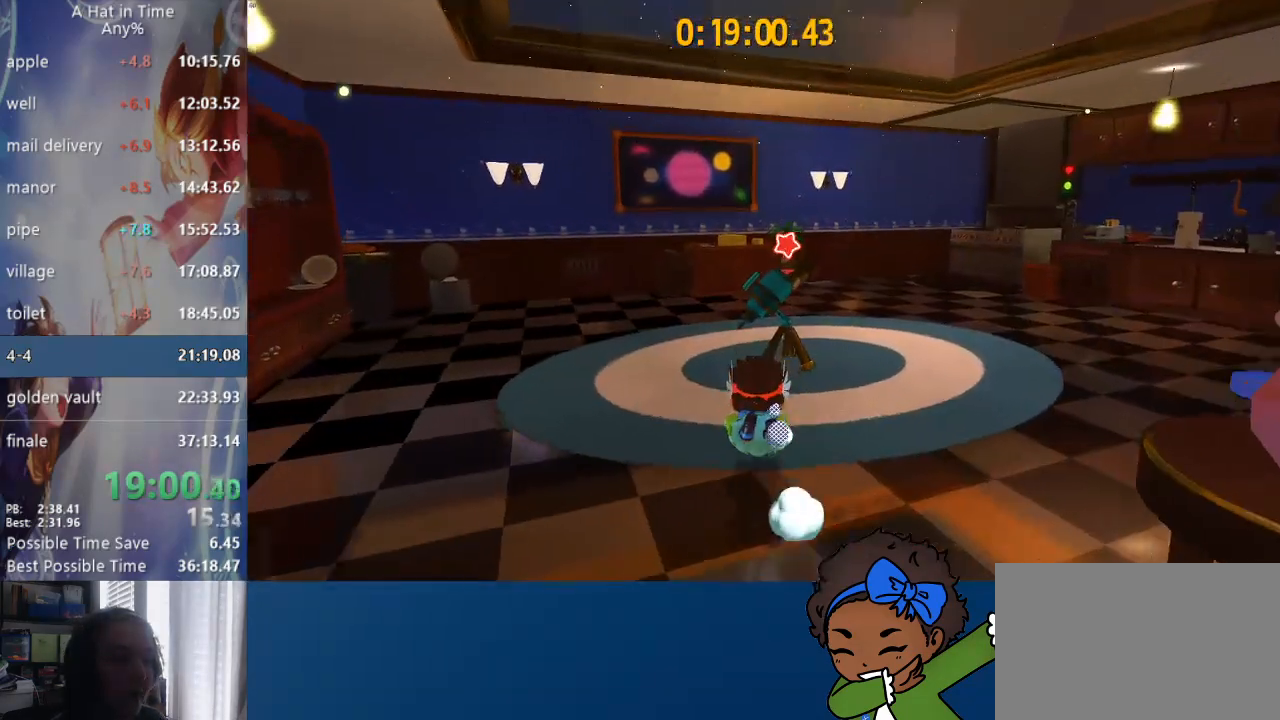
{"buttons": ["L2"], "left_stick": "center", "right_stick": "center", "events": [[50, "CIRCLE", "down"], [100, "CIRCLE", "up"], [150, "CIRCLE", "down"], [233, "CIRCLE", "up"], [267, "CIRCLE", "down"], [350, "CIRCLE", "up"], [383, "CIRCLE", "down"], [483, "CIRCLE", "up"], [500, "left_stick", "center"]]}
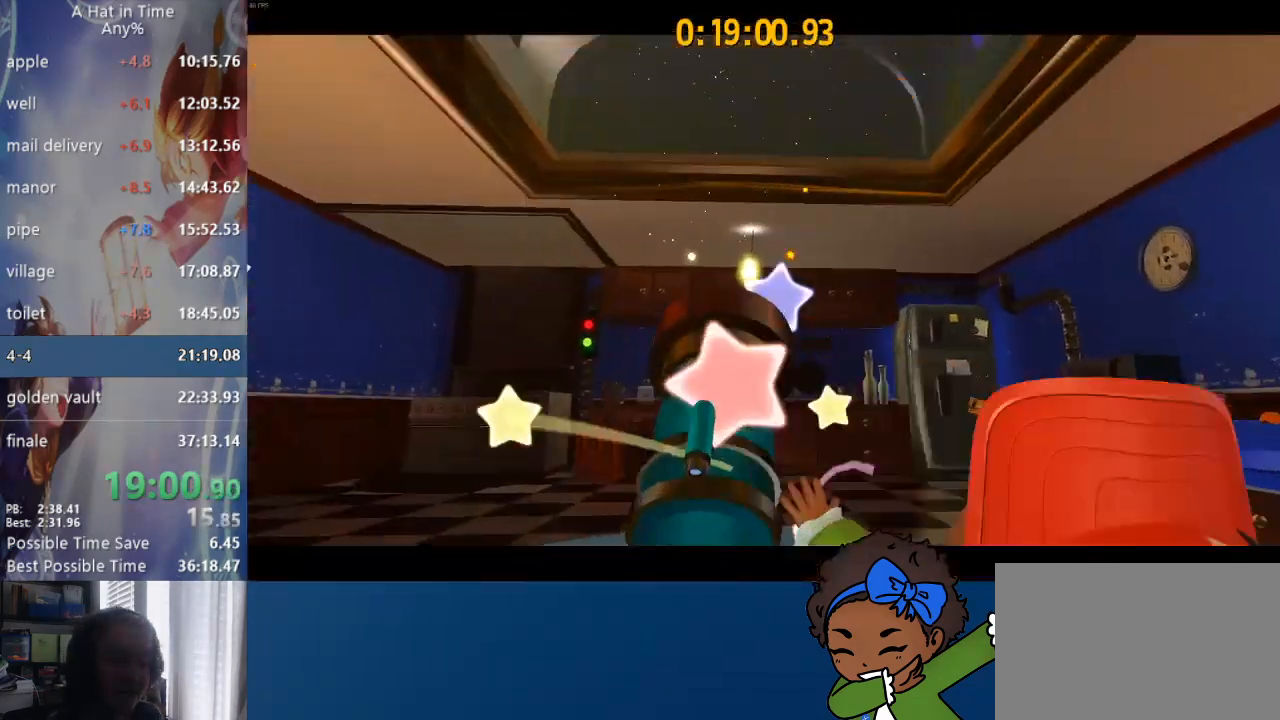
{"buttons": [], "left_stick": "center", "right_stick": "center", "events": [[33, "L2", "up"]]}
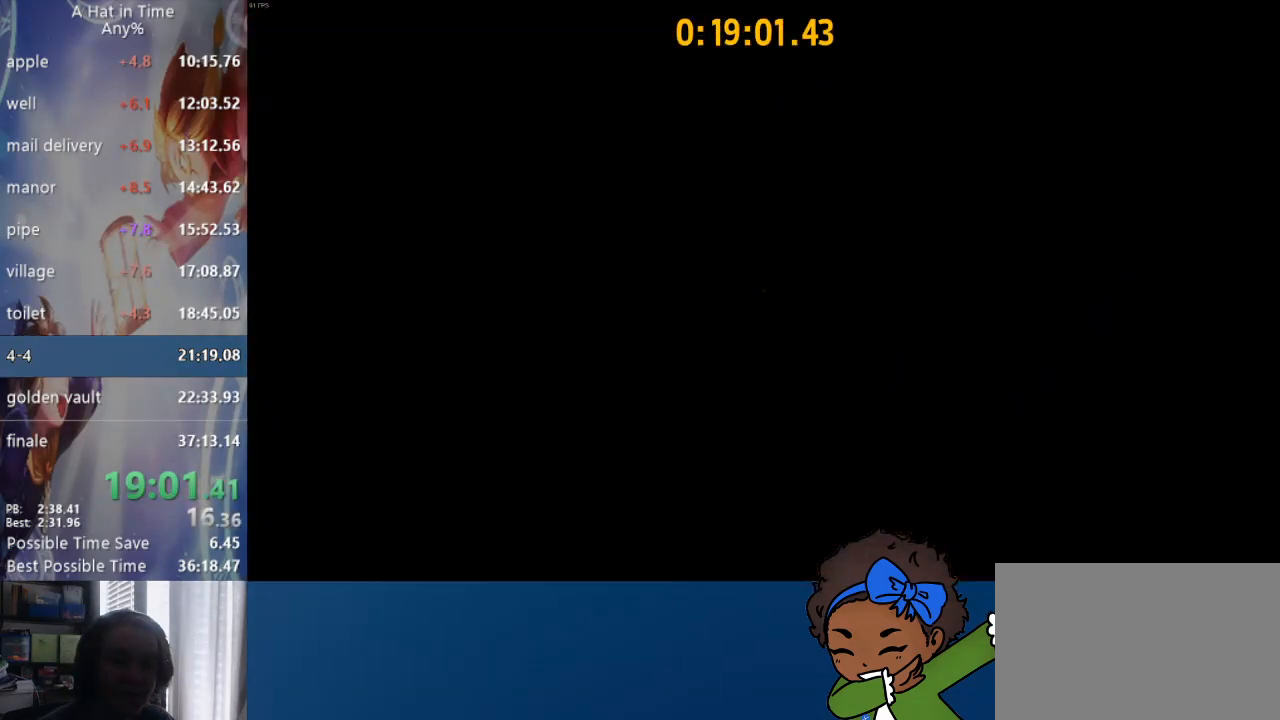
{"buttons": [], "left_stick": "center", "right_stick": "center", "events": []}
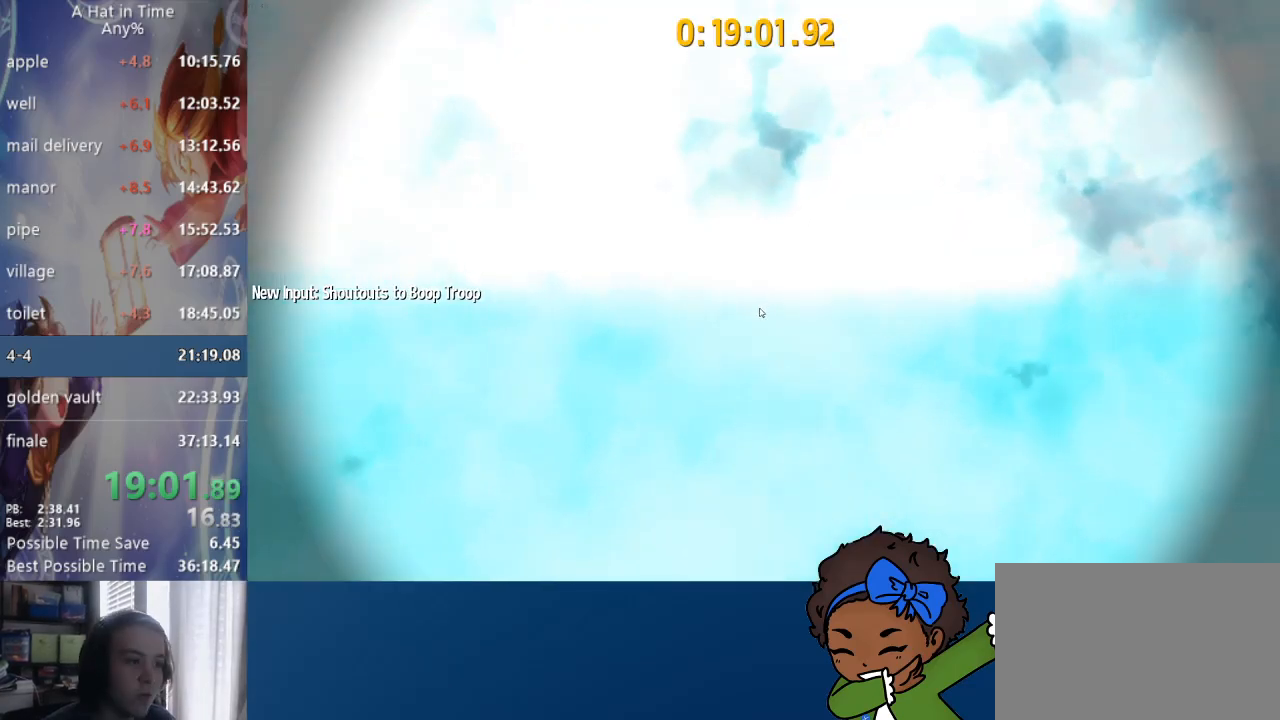
{"buttons": [], "left_stick": "center", "right_stick": "center", "events": []}
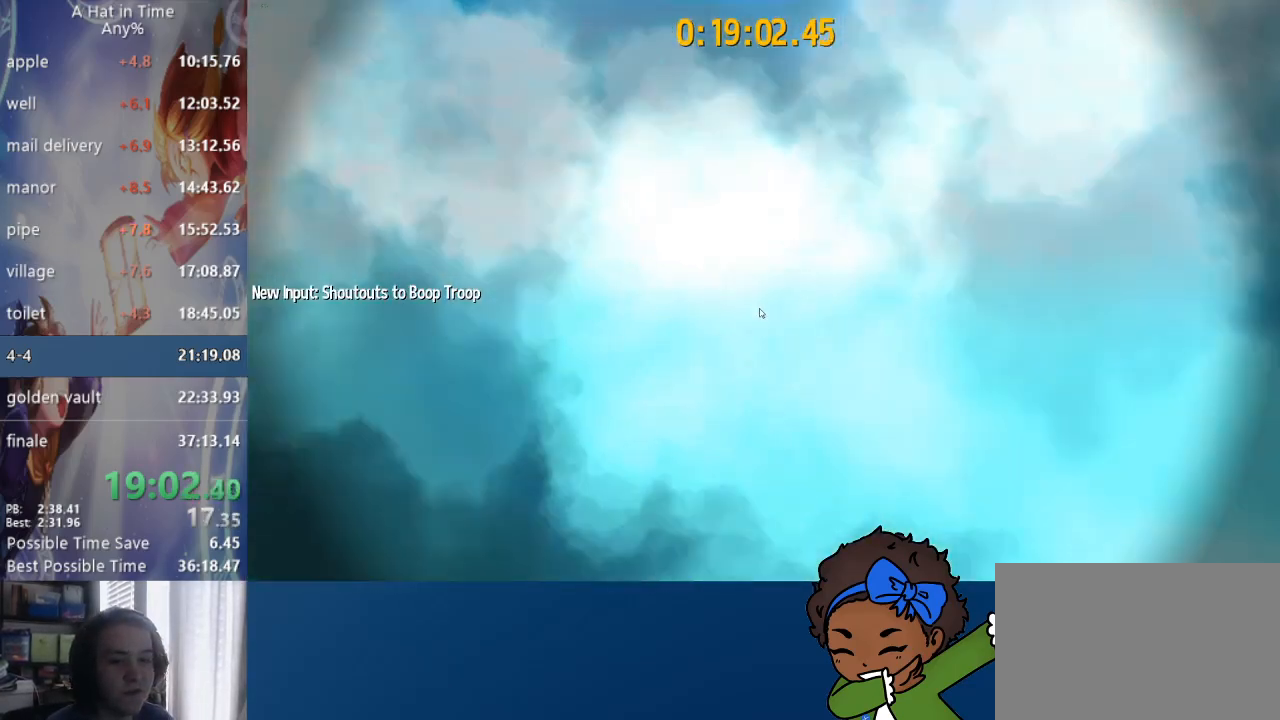
{"buttons": [], "left_stick": "center", "right_stick": "center", "events": []}
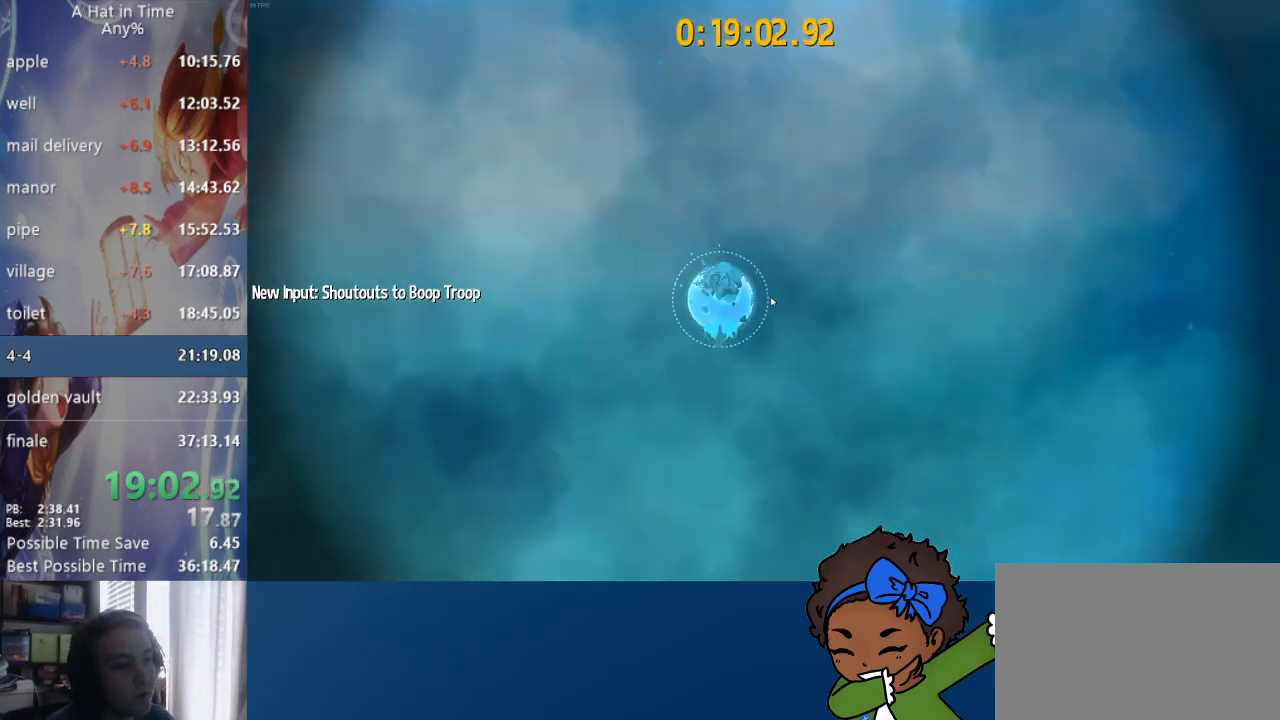
{"buttons": [], "left_stick": "center", "right_stick": "center", "events": []}
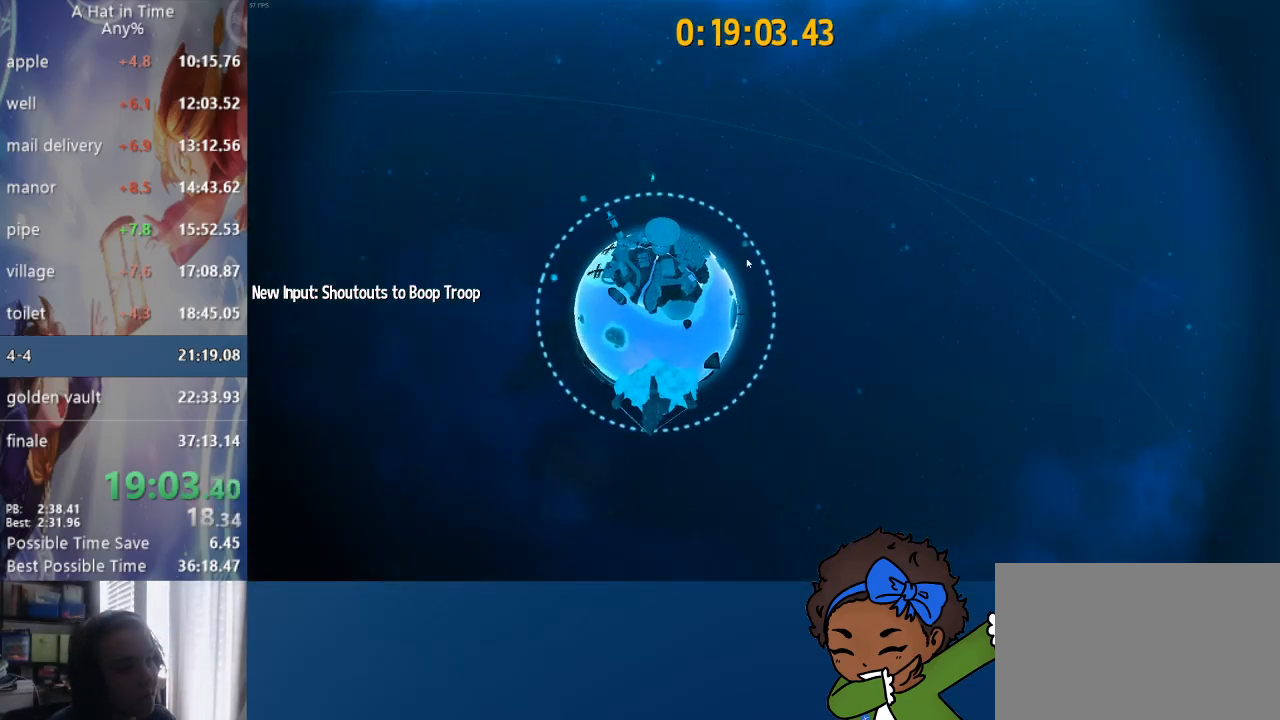
{"buttons": [], "left_stick": "center", "right_stick": "center", "events": []}
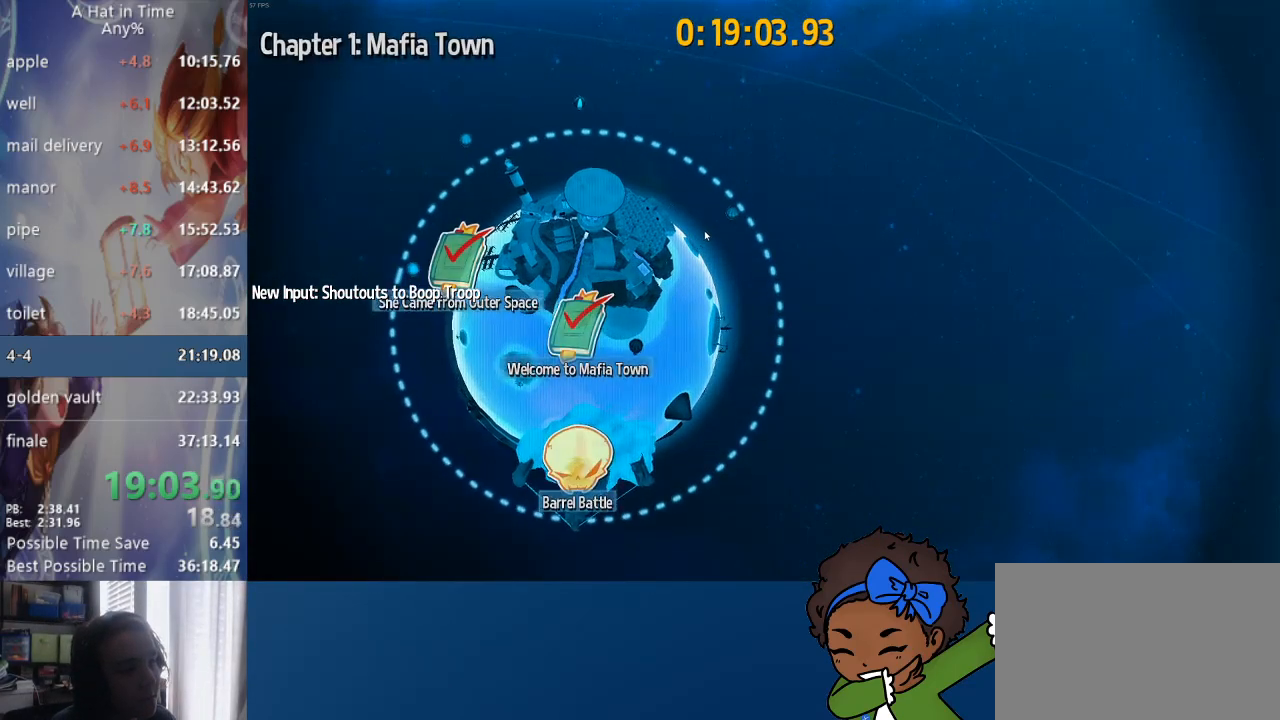
{"buttons": [], "left_stick": "center", "right_stick": "center", "events": []}
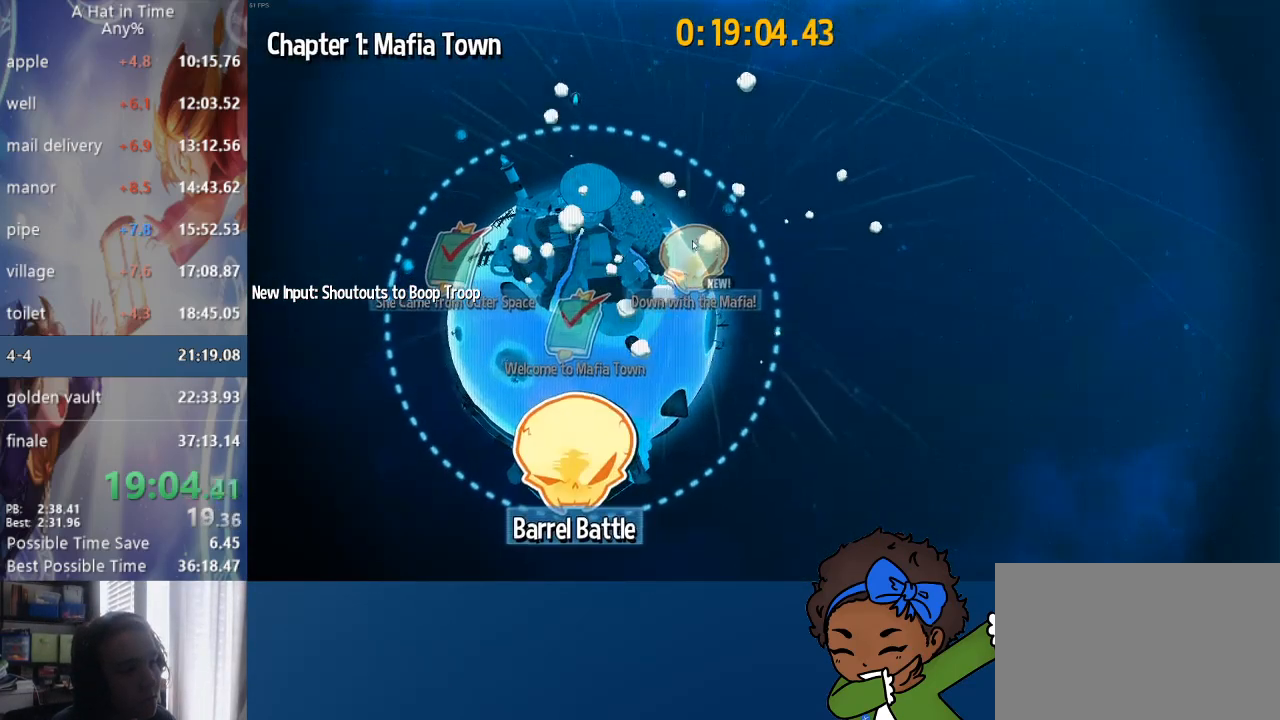
{"buttons": [], "left_stick": "center", "right_stick": "center", "events": []}
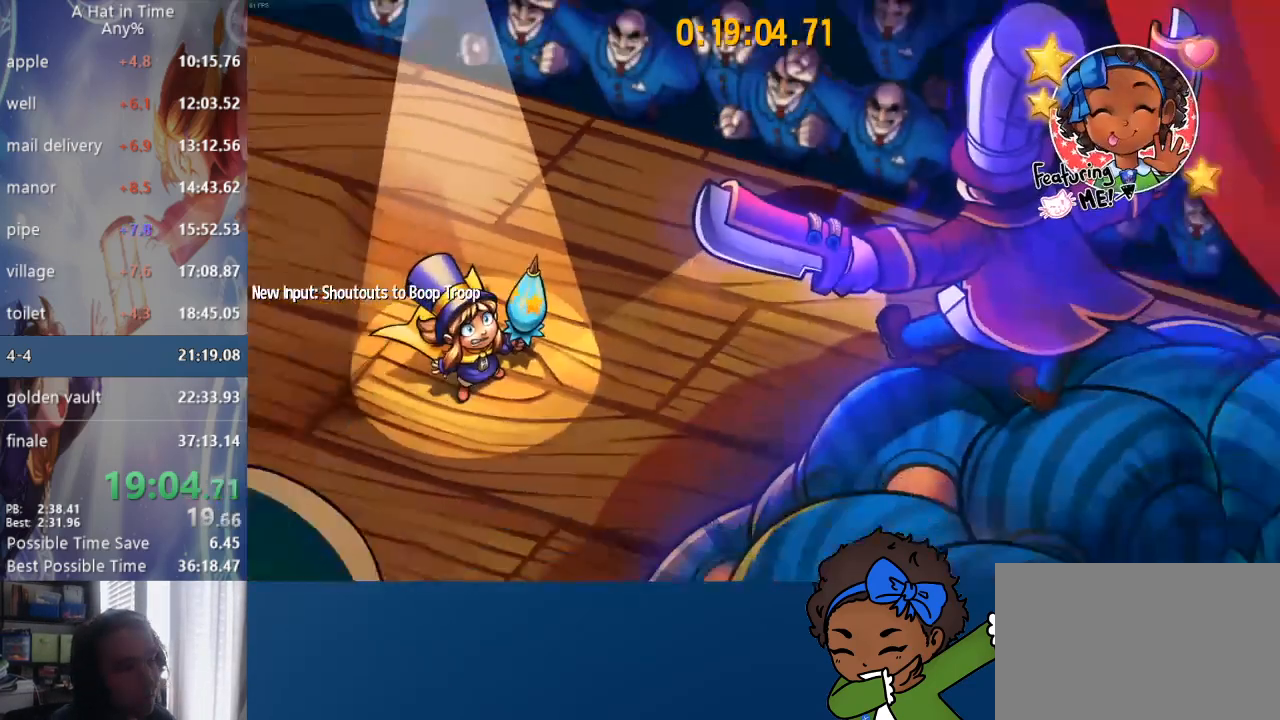
{"buttons": [], "left_stick": "center", "right_stick": "center", "events": []}
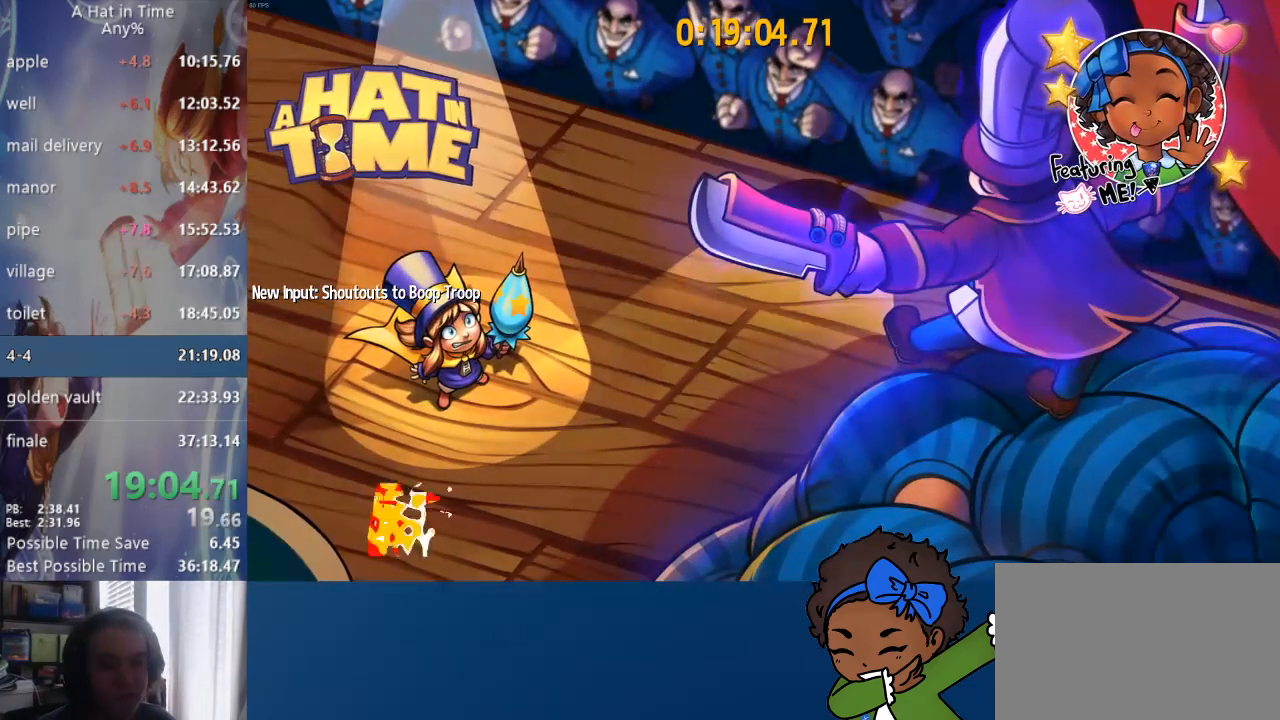
{"buttons": [], "left_stick": "up", "right_stick": "center", "events": [[350, "left_stick", "down-right"], [450, "left_stick", "up"]]}
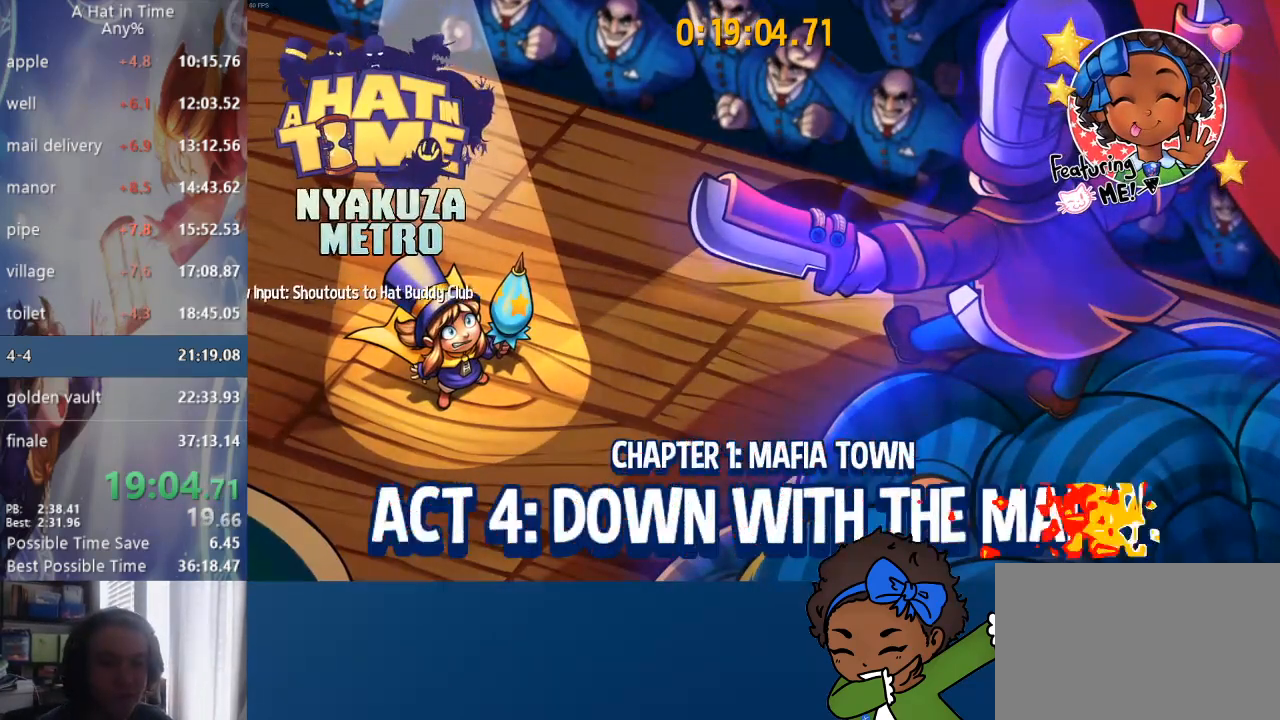
{"buttons": [], "left_stick": "center", "right_stick": "center", "events": [[33, "left_stick", "down-right"], [100, "left_stick", "up-left"], [167, "left_stick", "right"], [250, "left_stick", "up"], [317, "left_stick", "down-right"], [433, "left_stick", "center"]]}